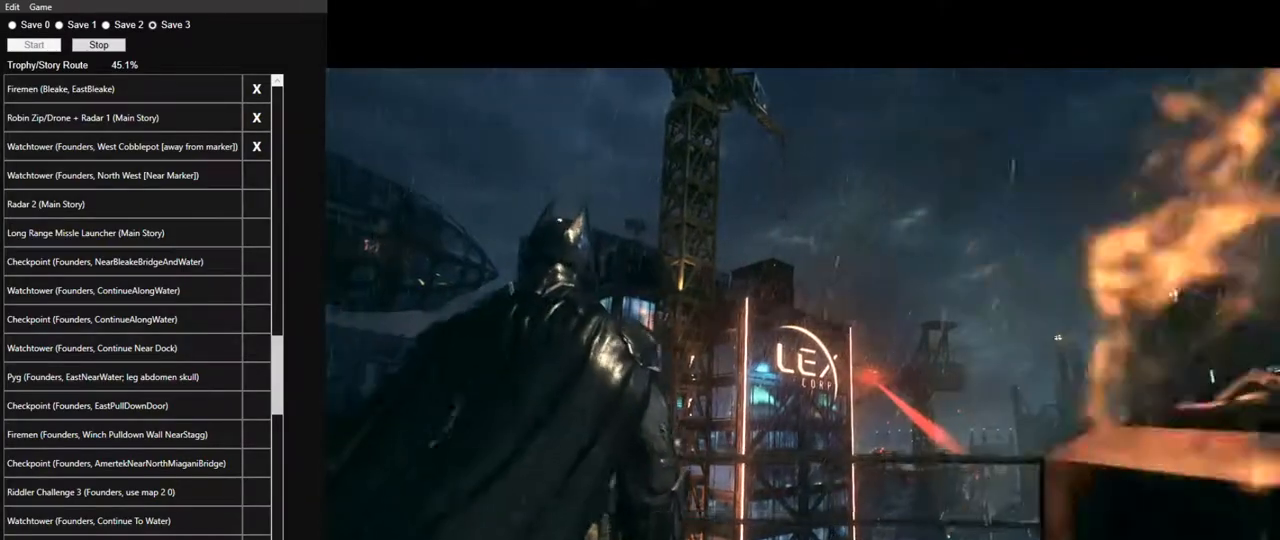
Gameplay with keyboard and mouse; each line is a JSON object with the keys and mouse buttons held at the frame after it. "events" lists presses ("down") and releases ("up") of "1", "2", "3", "4", "5", "a", "alt", "c", "caps_lock", "ctrl", "d", "e", "f", "g", "q", "r", "s", "shift", "space", "t", "tab", "v", "w", "x", "z", "mouse_left", "mouse_wheel" and "mouse_right" between this image and that frame as [ms after this image, input, new state], when the widget could be followed in between. "mouse_left", "mouse_wheel", "mouse_right" = the "left", "wheel", "right" buttons of the "mouse" list. No other keys are recorded. "wheel" means that the mouse wheel is clicked or scrolled. "mouse_move" is the direction in which the mouse moves at that frame (one of eight, or "still"), when it could be read.
{"keys": [], "mouse": [], "mouse_move": "still", "events": [[350, "w", "up"], [400, "q", "down"], [500, "q", "up"]]}
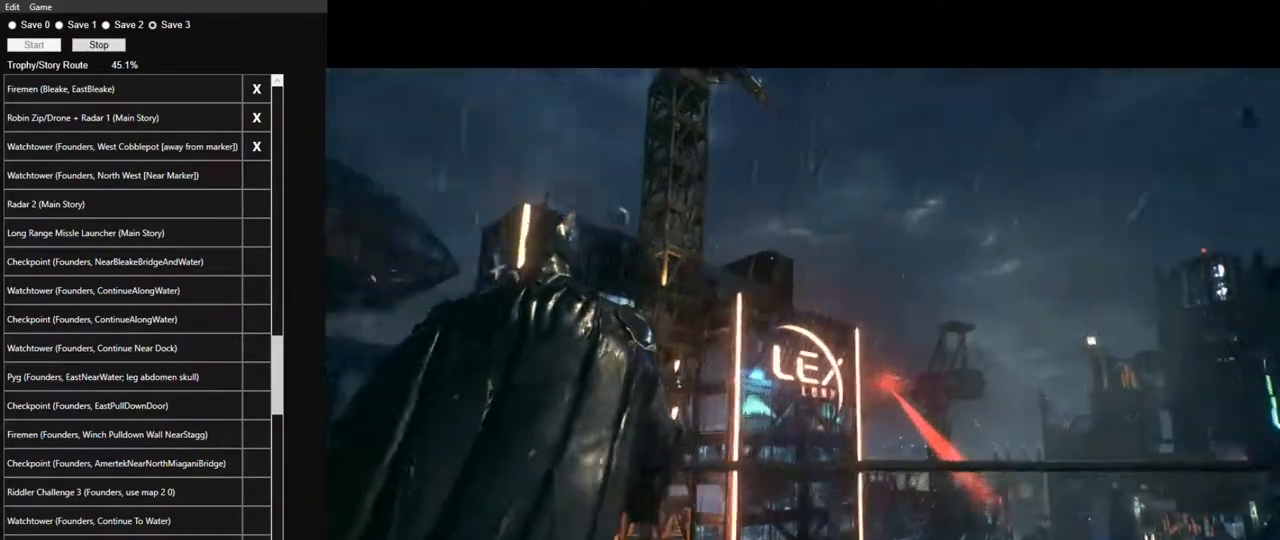
{"keys": [], "mouse": [], "mouse_move": "up-right", "events": []}
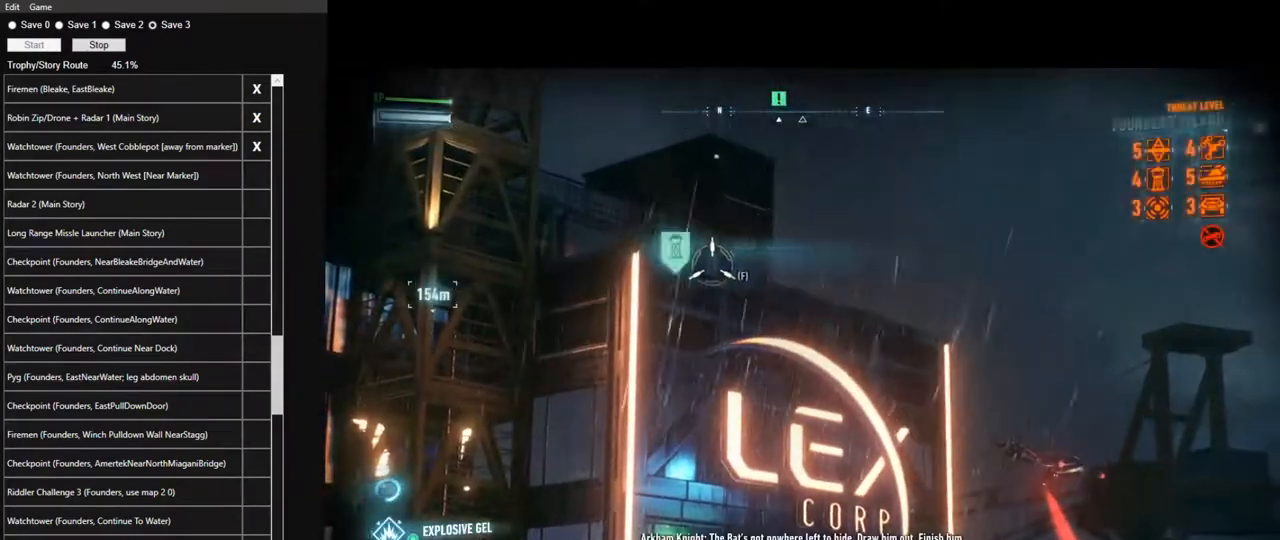
{"keys": [], "mouse": [], "mouse_move": "still", "events": [[283, "f", "down"], [383, "f", "up"]]}
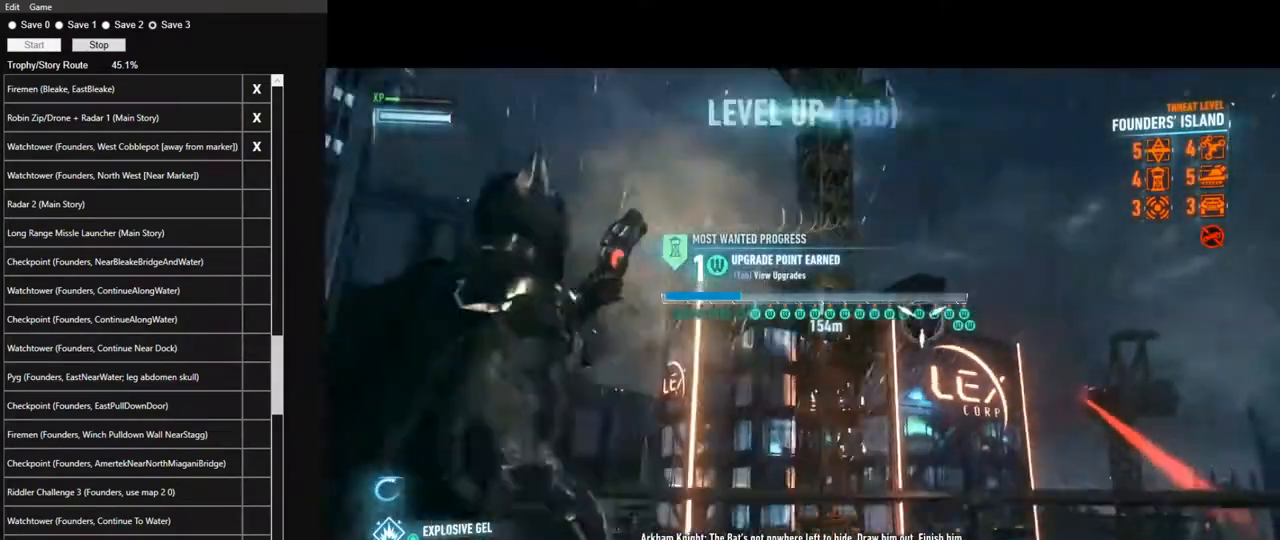
{"keys": [], "mouse": [], "mouse_move": "still", "events": []}
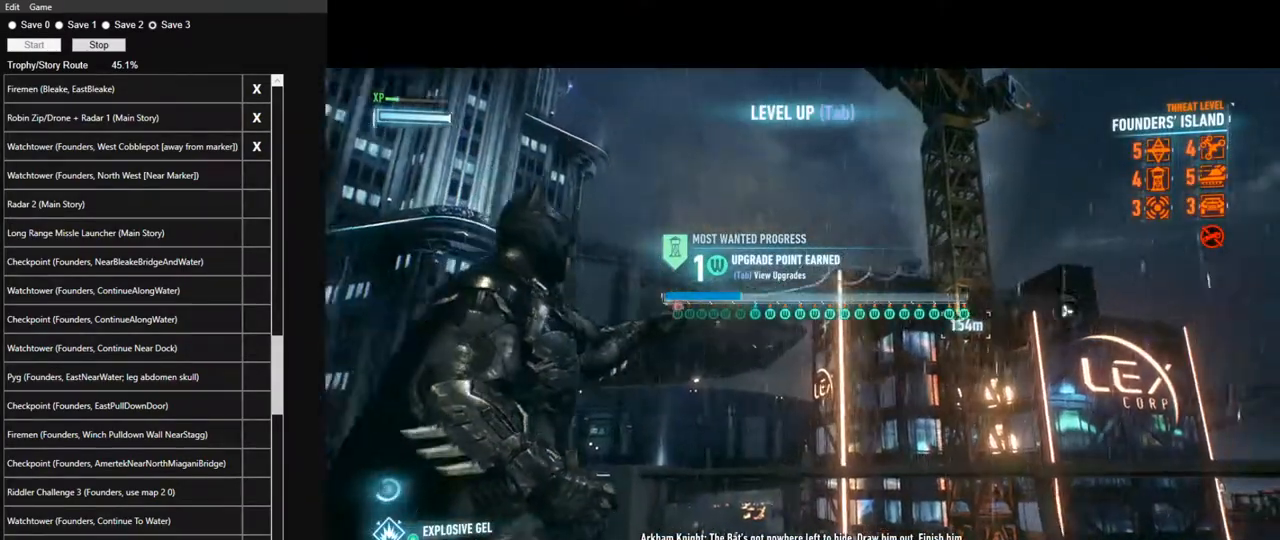
{"keys": [], "mouse": [], "mouse_move": "still", "events": []}
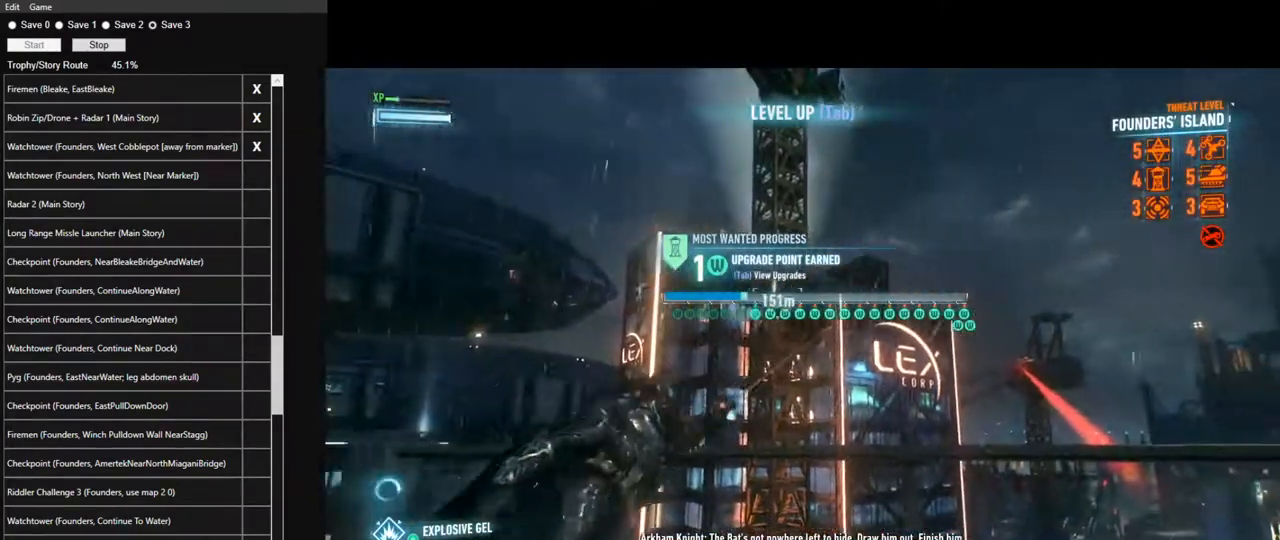
{"keys": [], "mouse": [], "mouse_move": "still", "events": []}
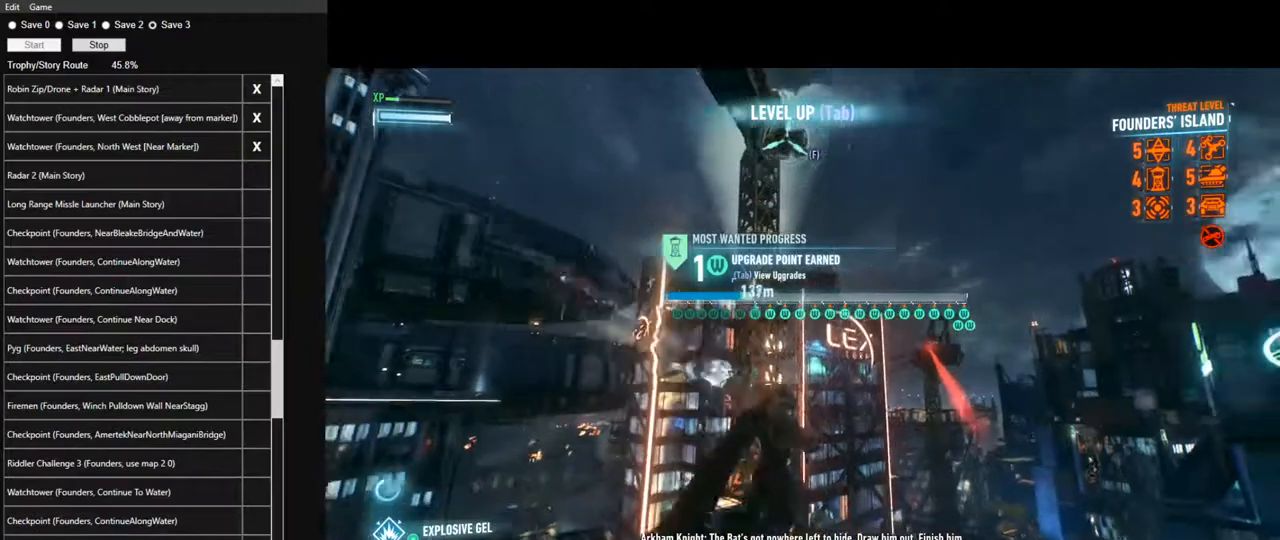
{"keys": [], "mouse": [], "mouse_move": "still", "events": []}
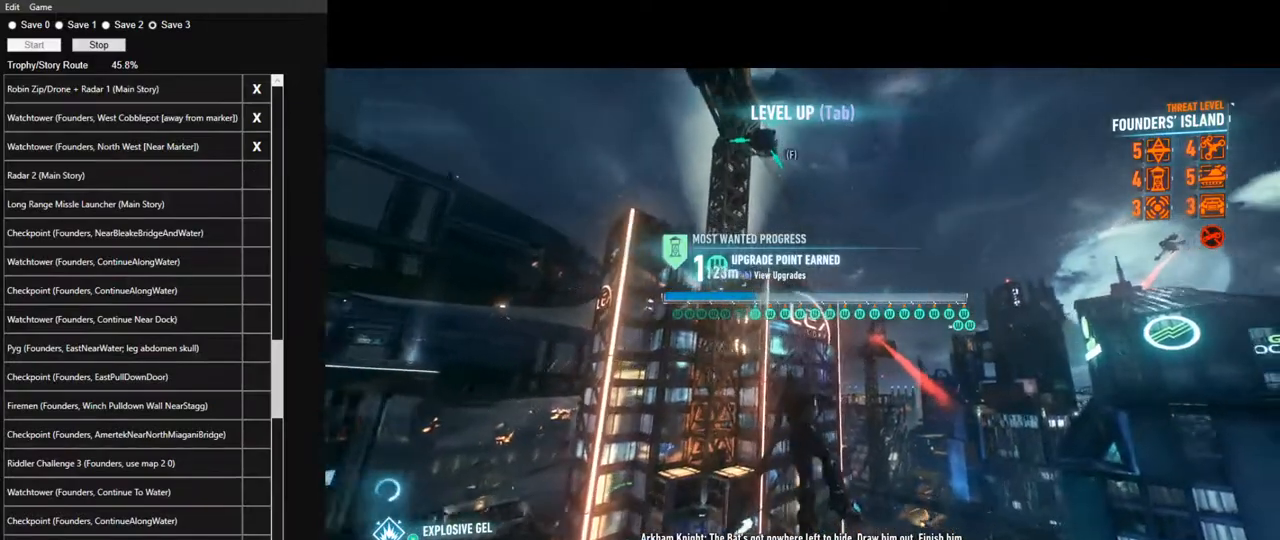
{"keys": [], "mouse": [], "mouse_move": "still", "events": []}
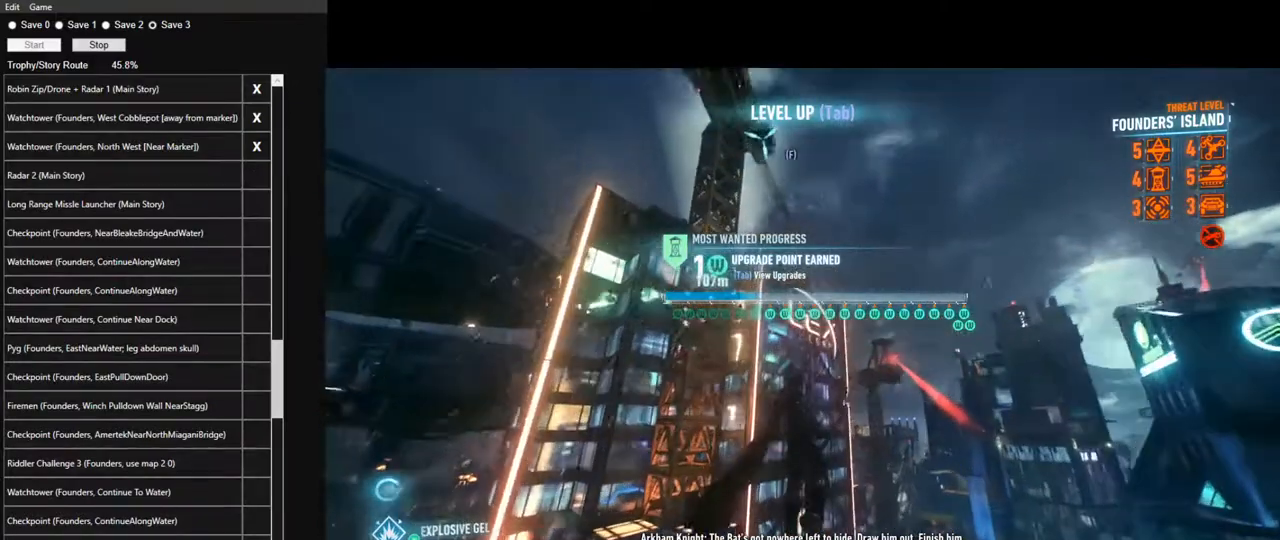
{"keys": [], "mouse": [], "mouse_move": "still", "events": []}
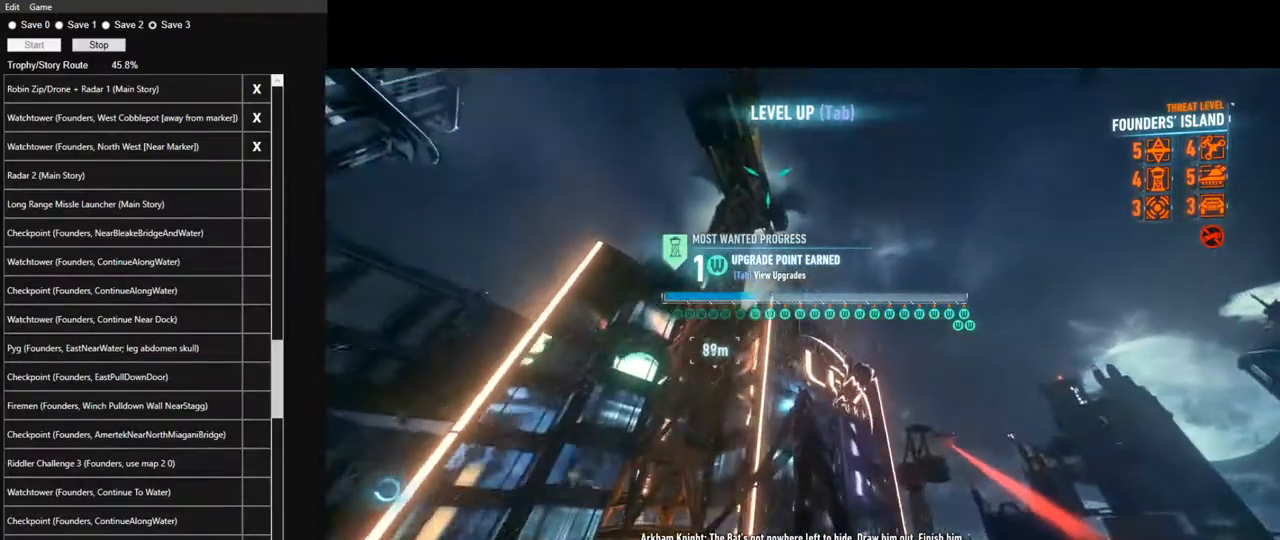
{"keys": [], "mouse": [], "mouse_move": "down-right", "events": []}
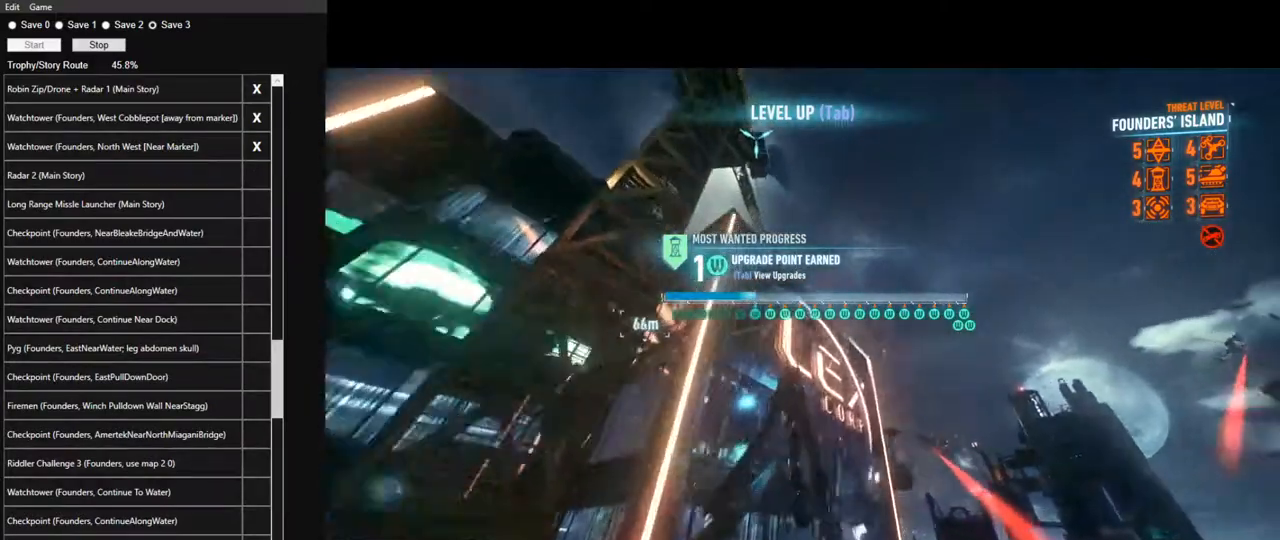
{"keys": [], "mouse": [], "mouse_move": "still", "events": []}
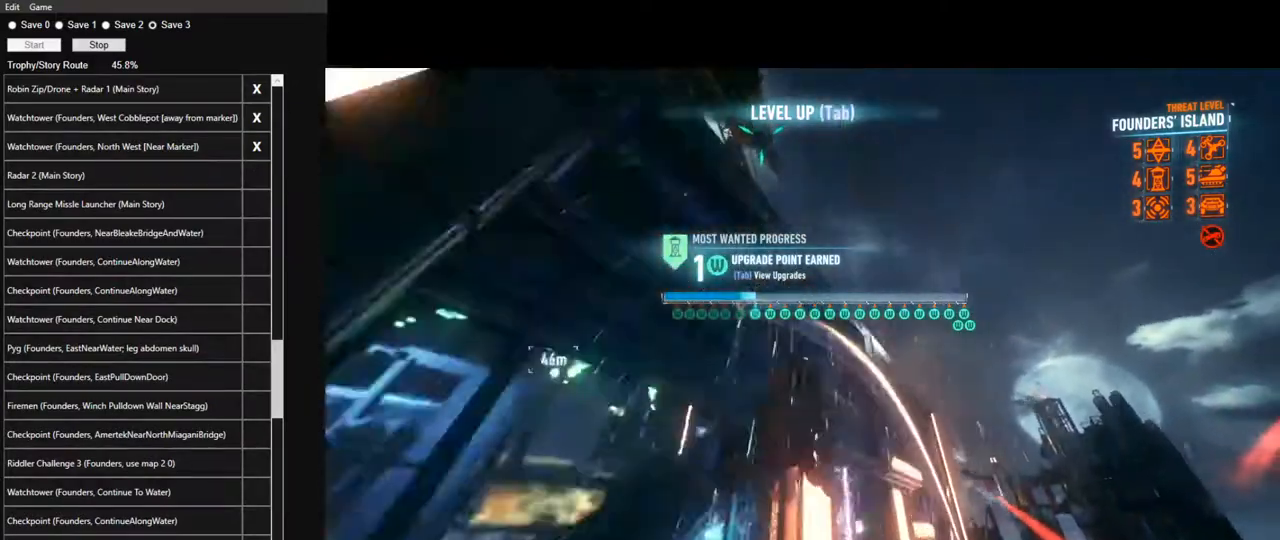
{"keys": [], "mouse": [], "mouse_move": "still", "events": []}
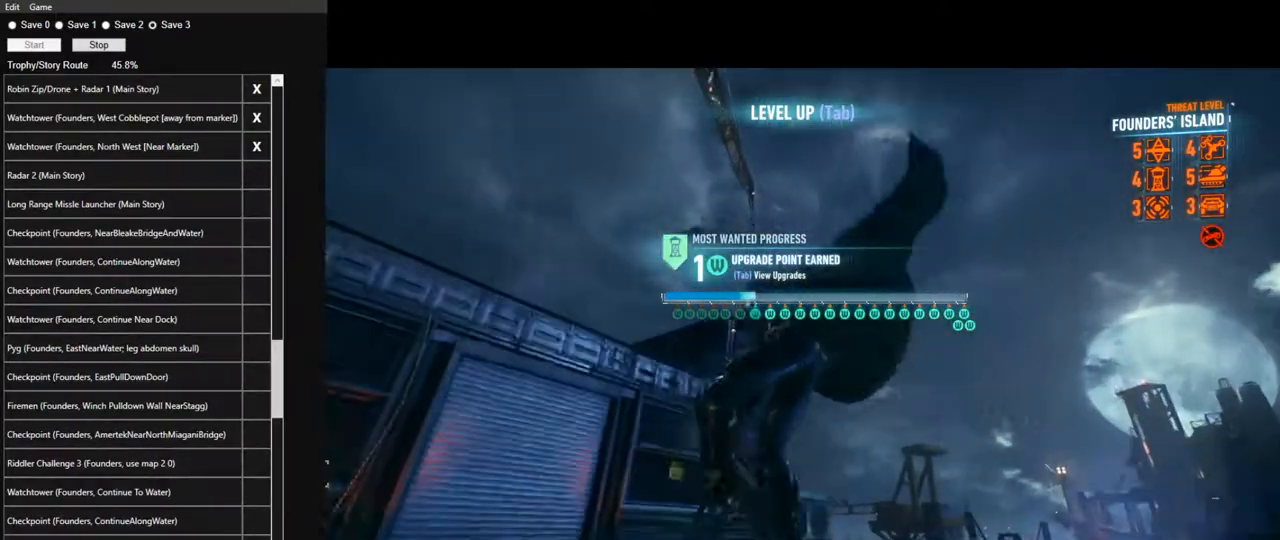
{"keys": ["q"], "mouse": [], "mouse_move": "up-left", "events": [[450, "q", "down"]]}
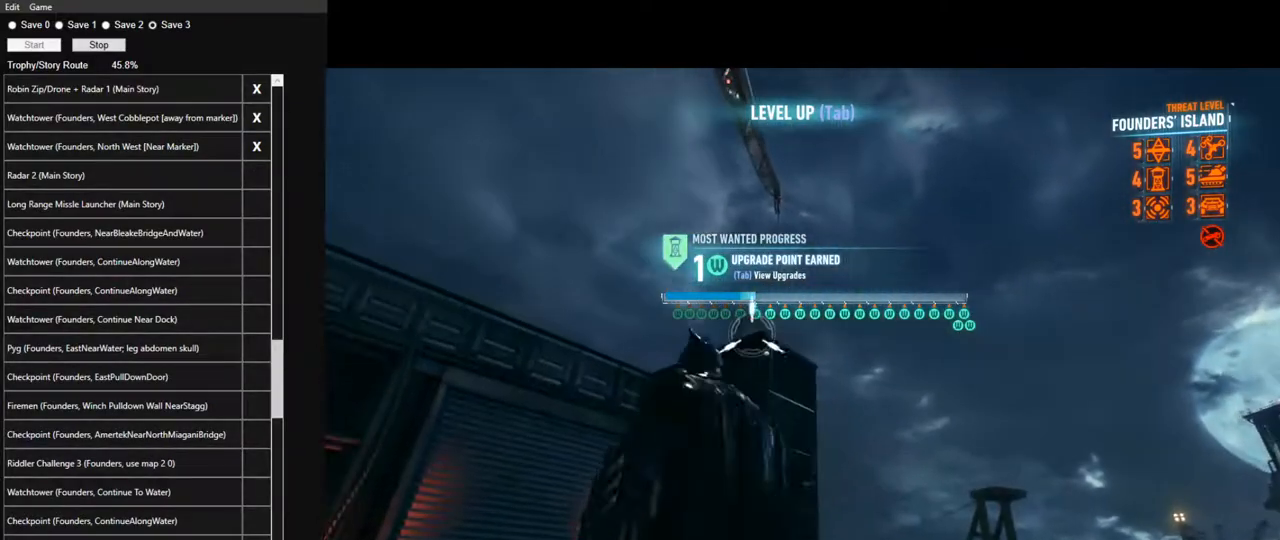
{"keys": [], "mouse": [], "mouse_move": "still", "events": [[33, "q", "up"], [417, "q", "down"], [500, "q", "up"]]}
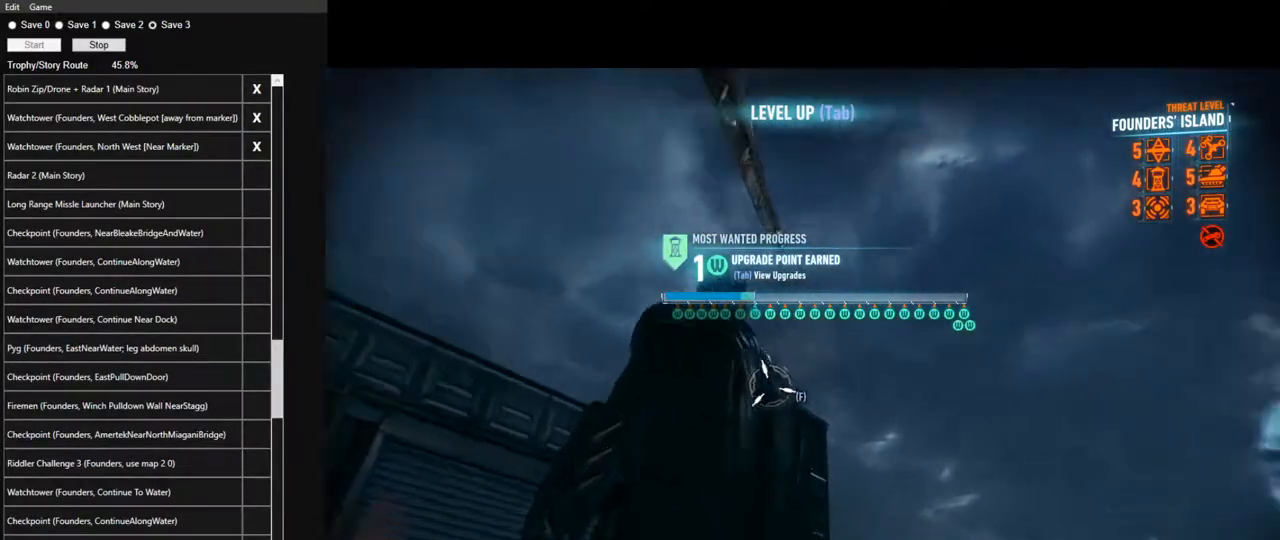
{"keys": [], "mouse": [], "mouse_move": "still", "events": [[150, "f", "down"], [200, "f", "up"]]}
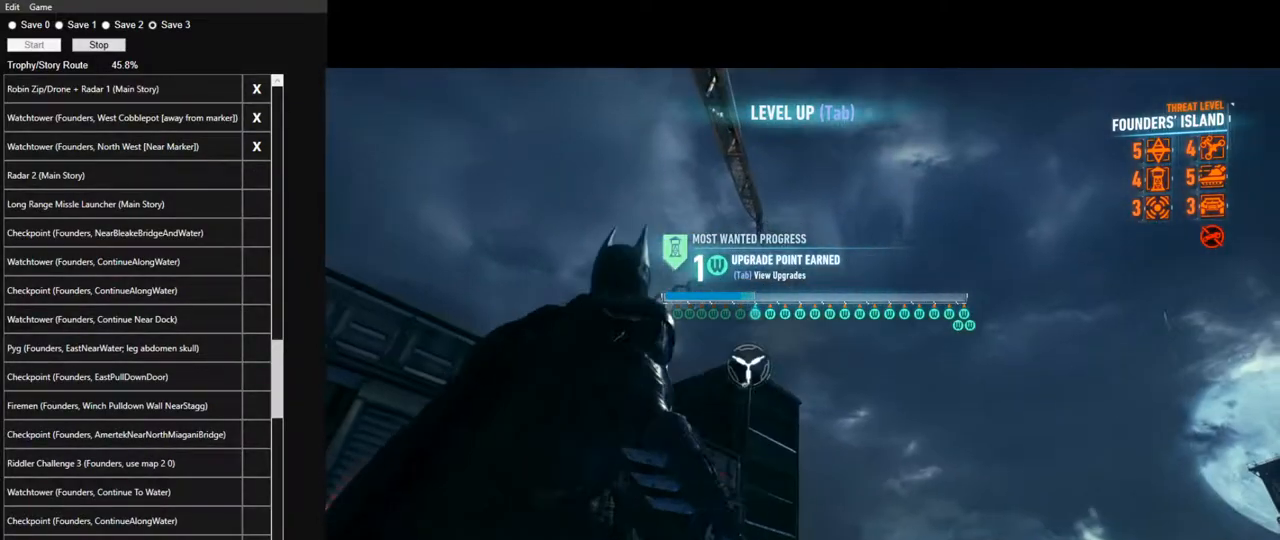
{"keys": [], "mouse": [], "mouse_move": "still", "events": []}
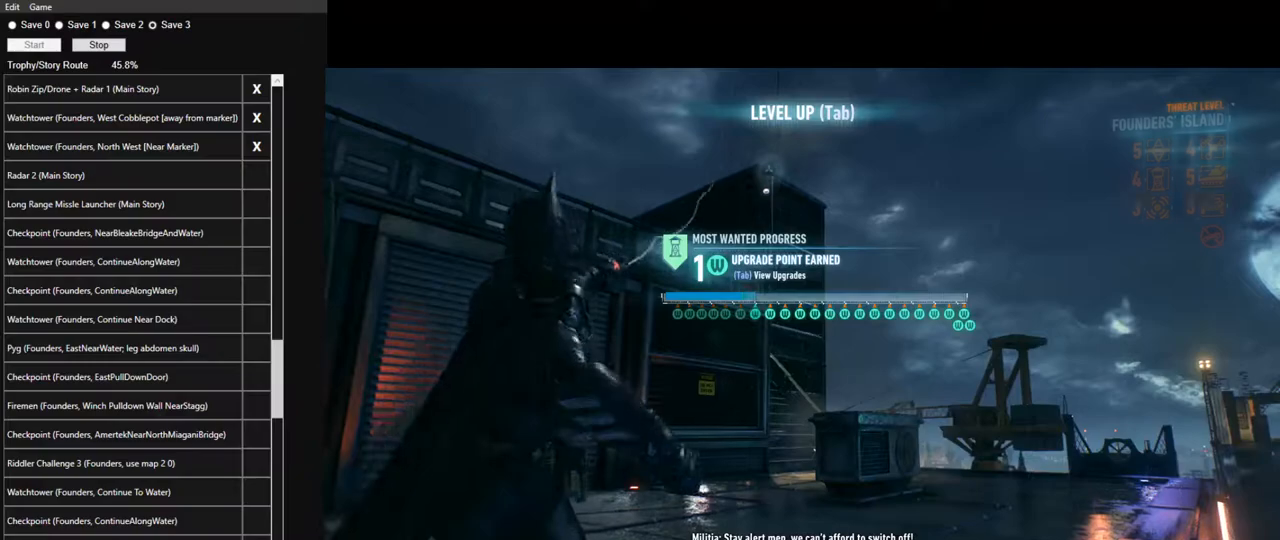
{"keys": [], "mouse": [], "mouse_move": "still", "events": []}
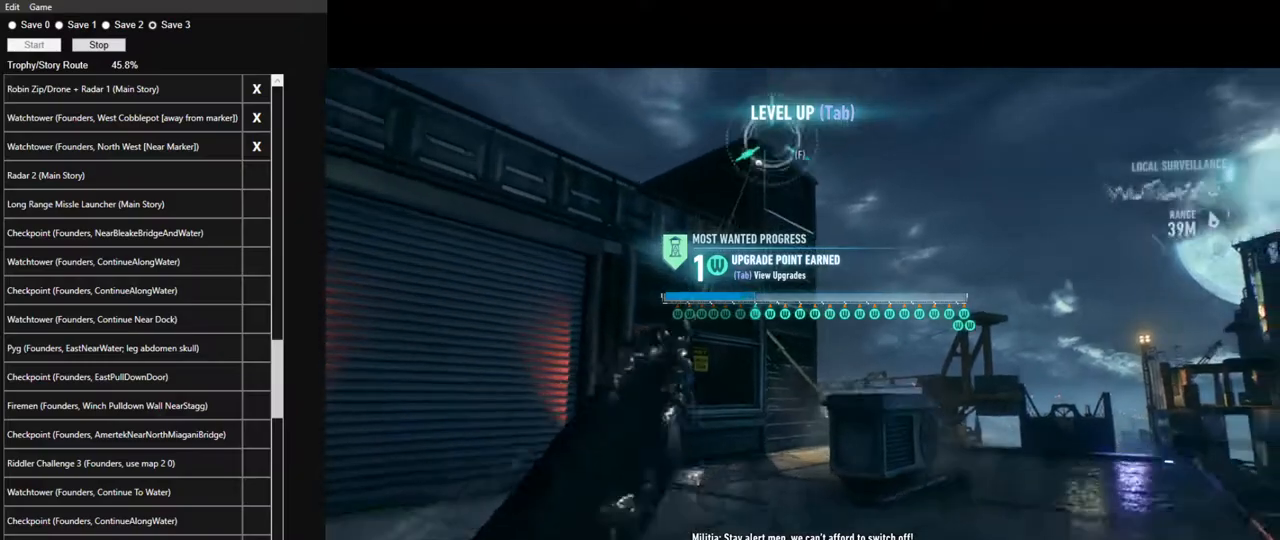
{"keys": [], "mouse": [], "mouse_move": "down-left", "events": []}
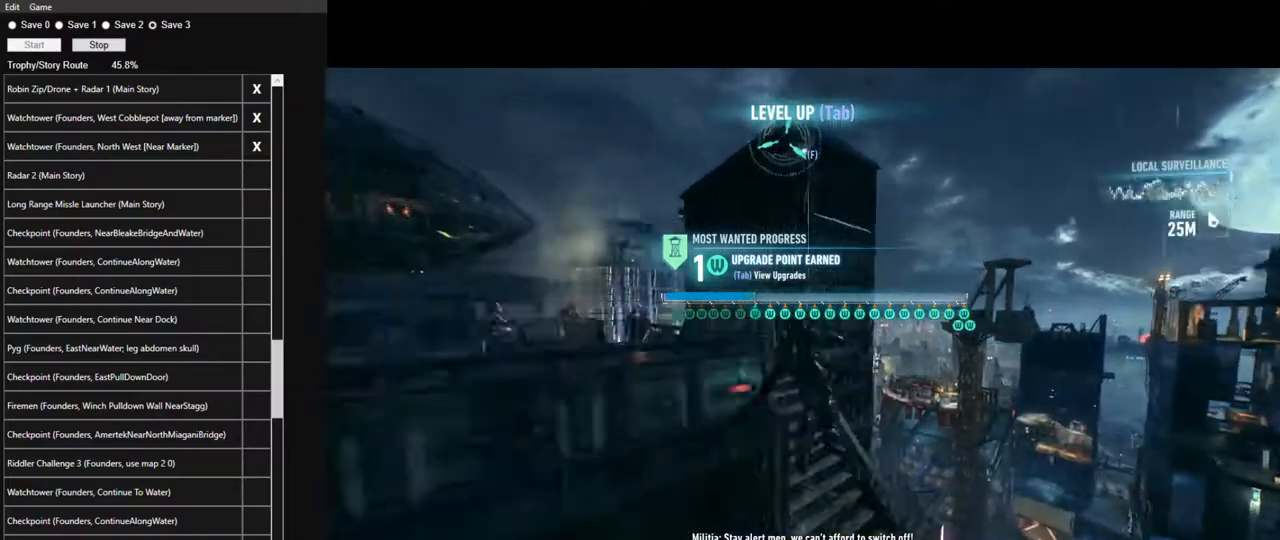
{"keys": [], "mouse": [], "mouse_move": "still", "events": []}
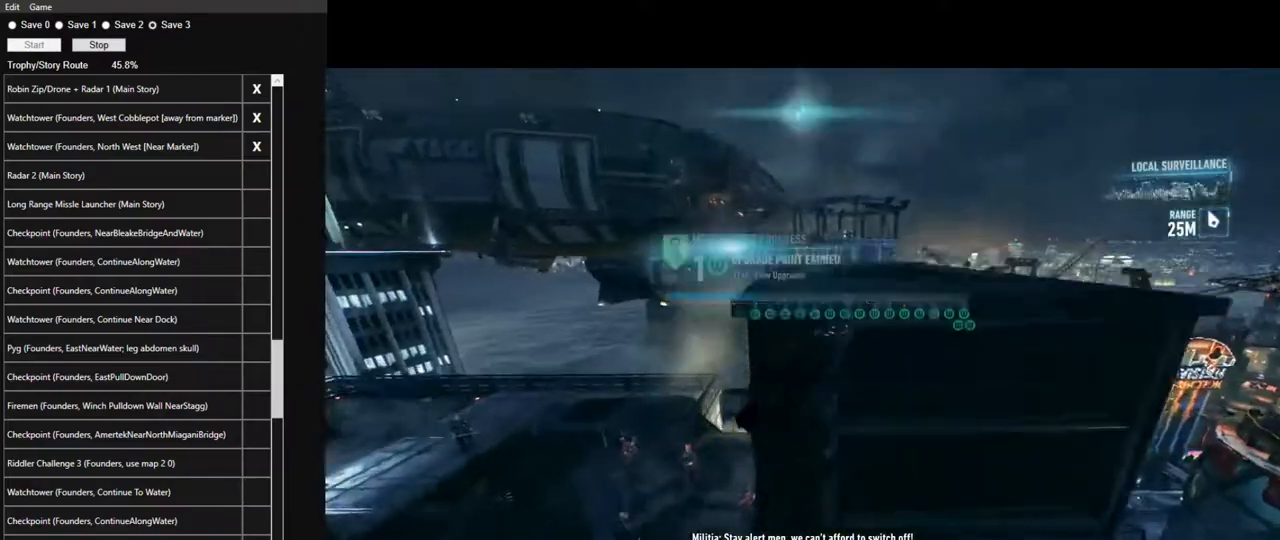
{"keys": ["w"], "mouse": [], "mouse_move": "still", "events": [[133, "w", "down"]]}
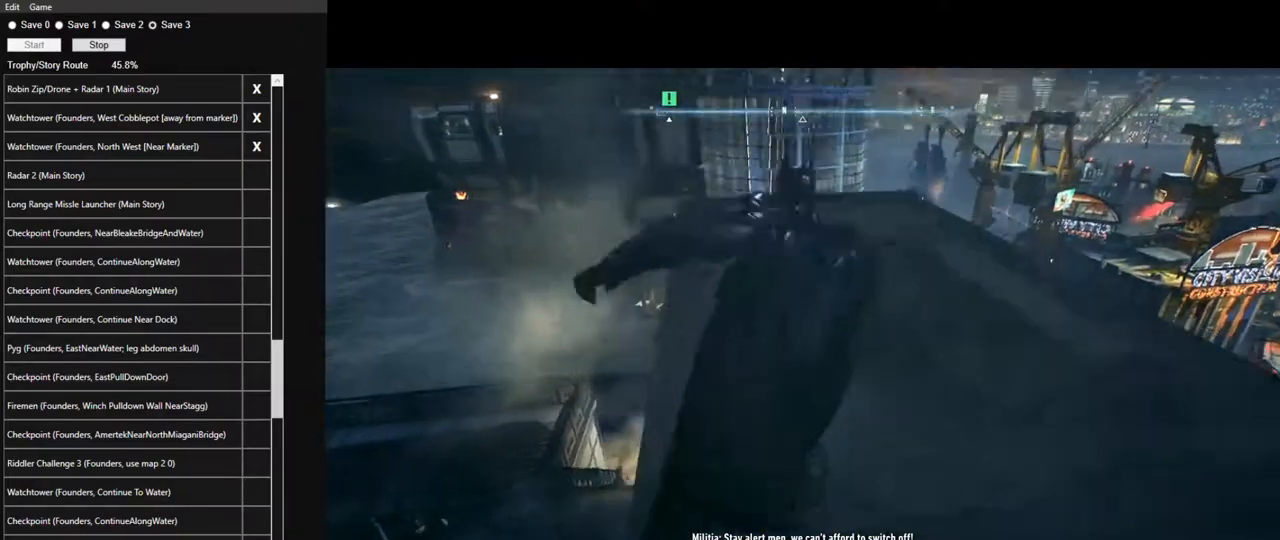
{"keys": ["w"], "mouse": [], "mouse_move": "right", "events": []}
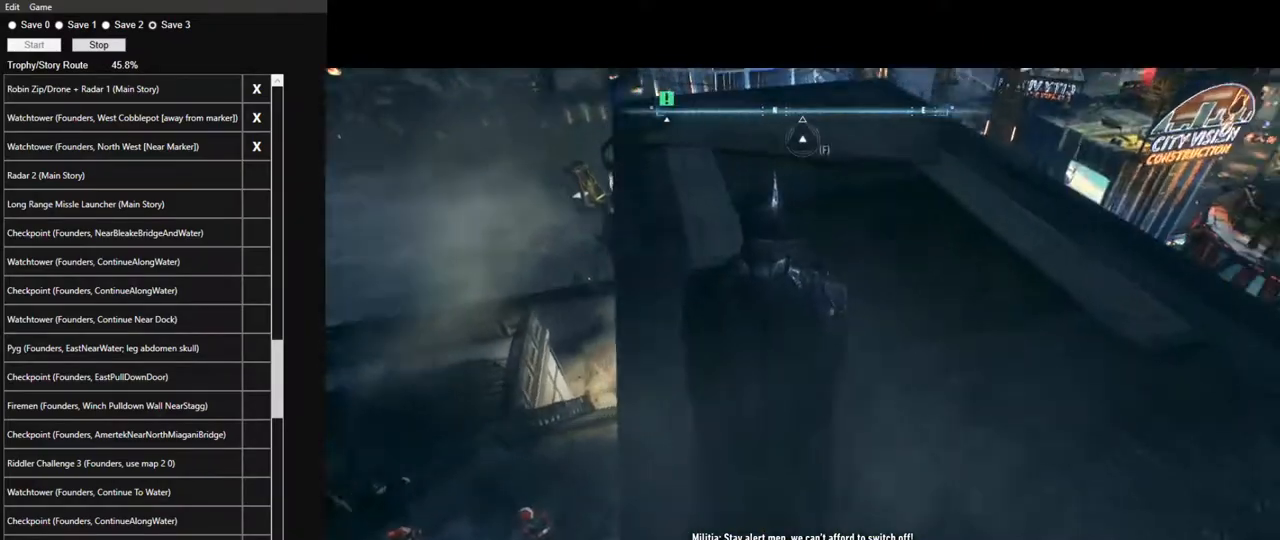
{"keys": [], "mouse": [], "mouse_move": "still", "events": [[217, "w", "up"]]}
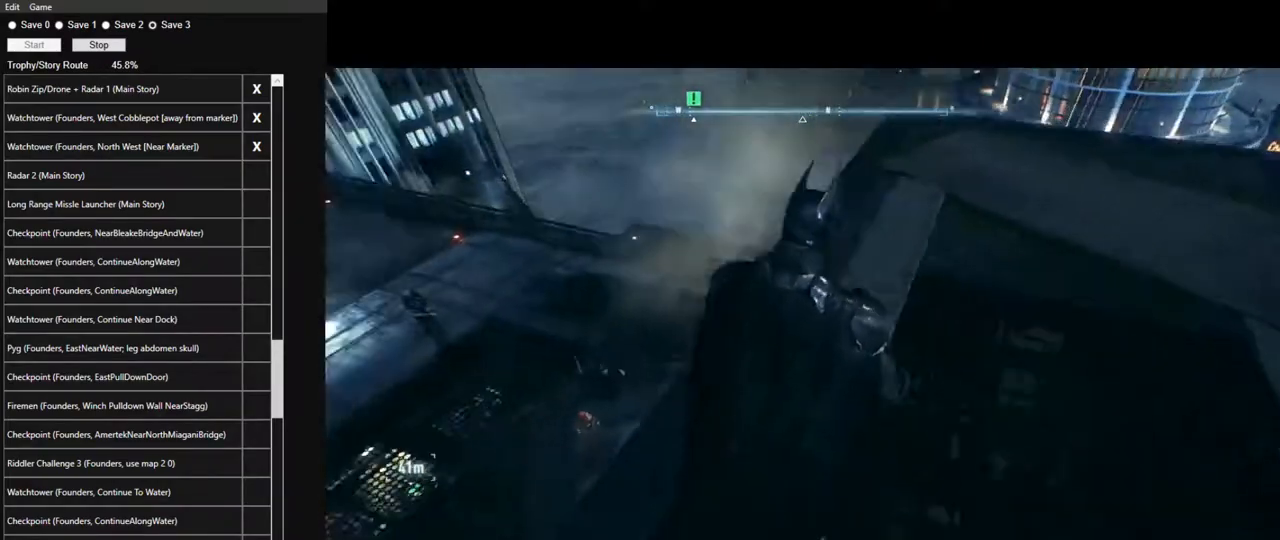
{"keys": ["w"], "mouse": [], "mouse_move": "still", "events": [[233, "x", "down"], [317, "x", "up"], [467, "w", "down"]]}
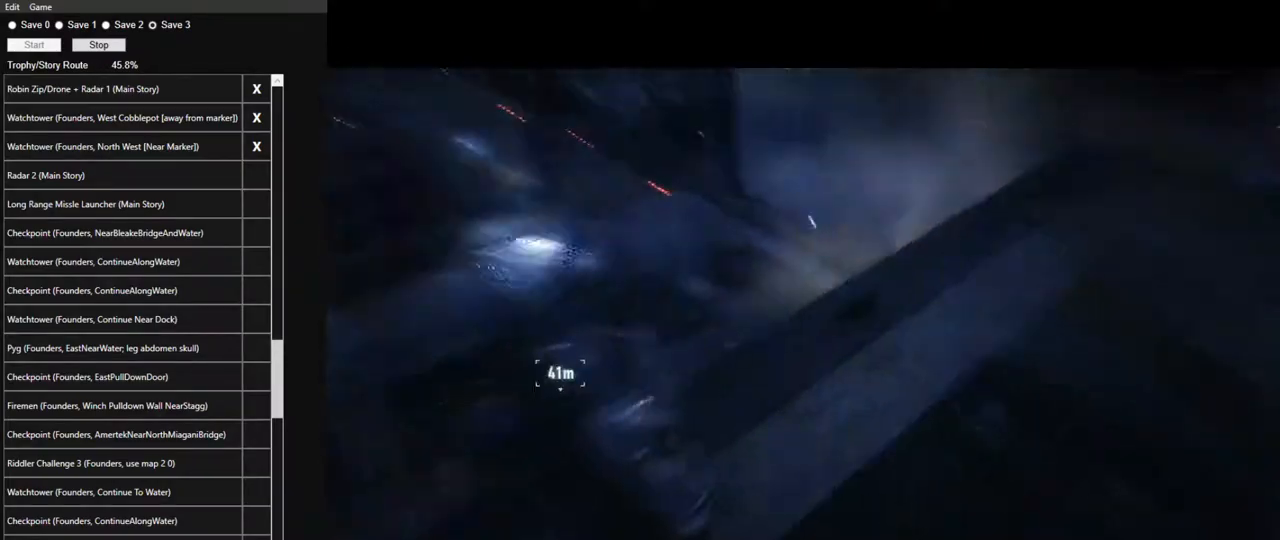
{"keys": ["space", "w"], "mouse": [], "mouse_move": "still", "events": [[50, "space", "down"]]}
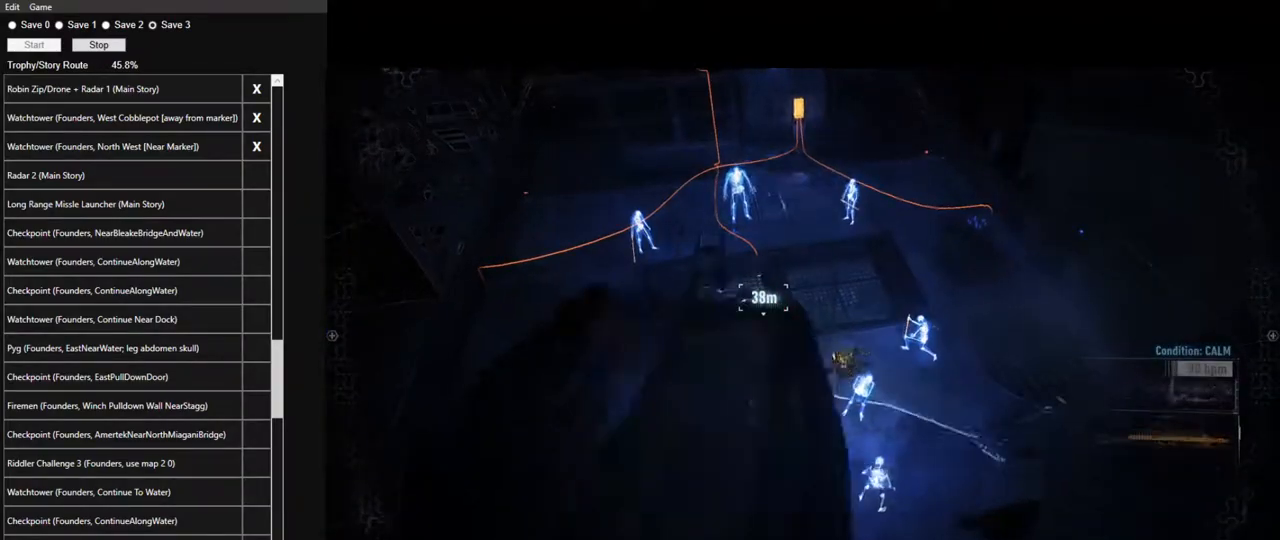
{"keys": ["space", "w"], "mouse": [], "mouse_move": "right", "events": []}
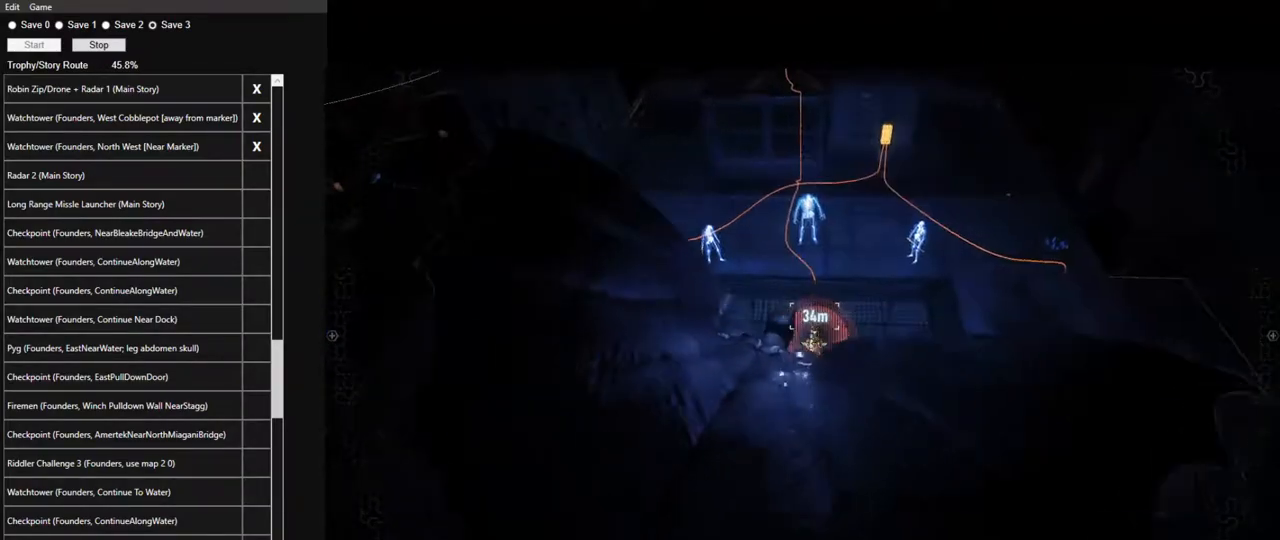
{"keys": ["space", "w"], "mouse": [], "mouse_move": "still", "events": []}
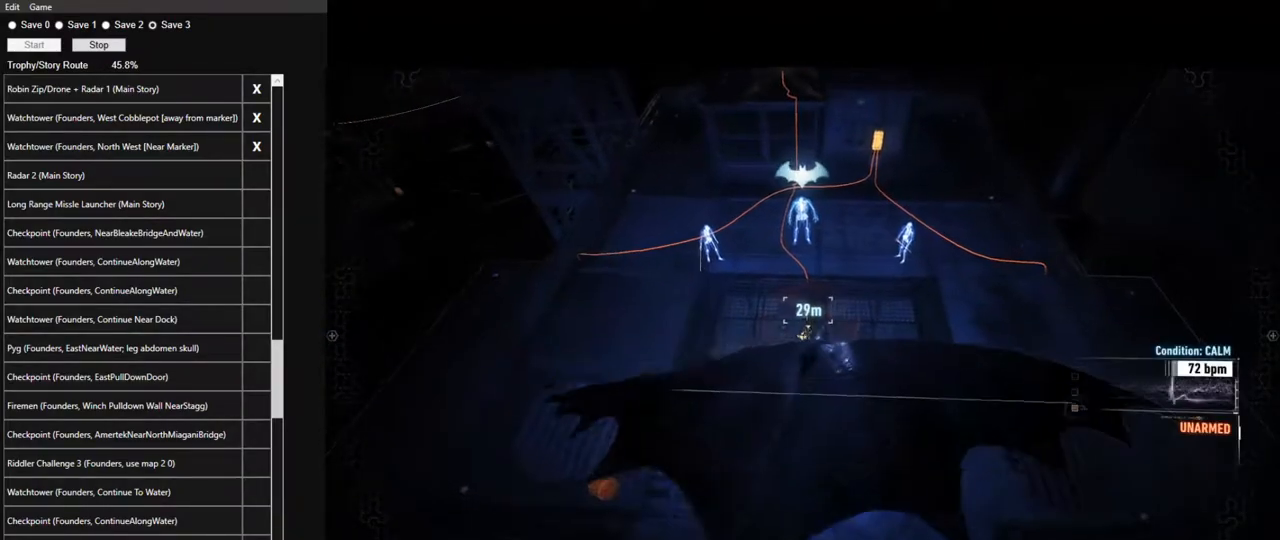
{"keys": ["space", "w"], "mouse": [], "mouse_move": "still", "events": []}
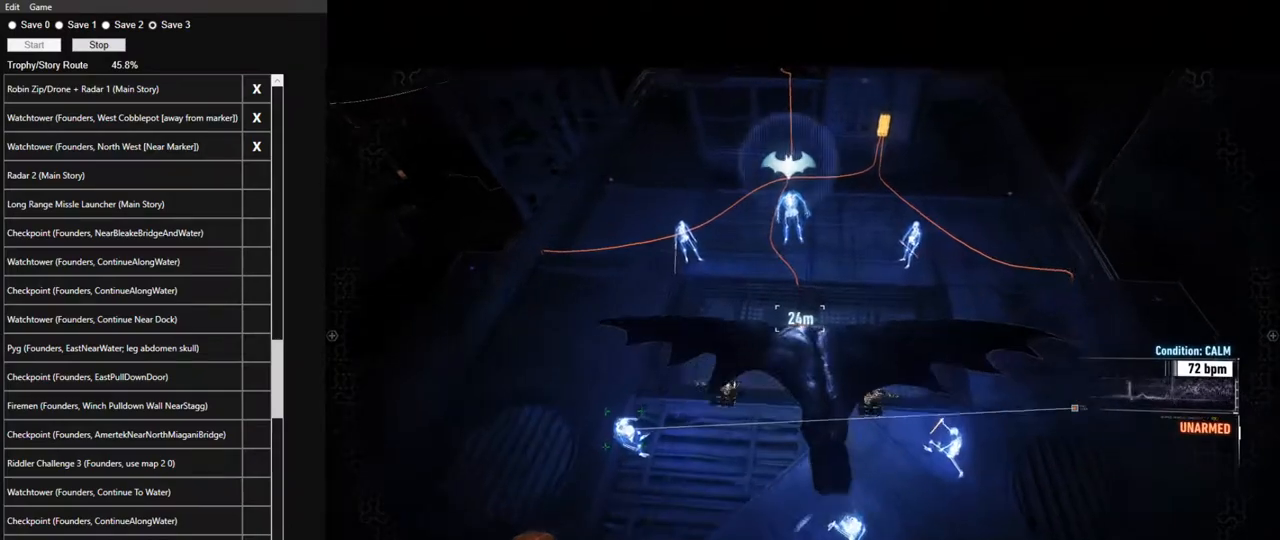
{"keys": ["space", "w"], "mouse": [], "mouse_move": "still", "events": []}
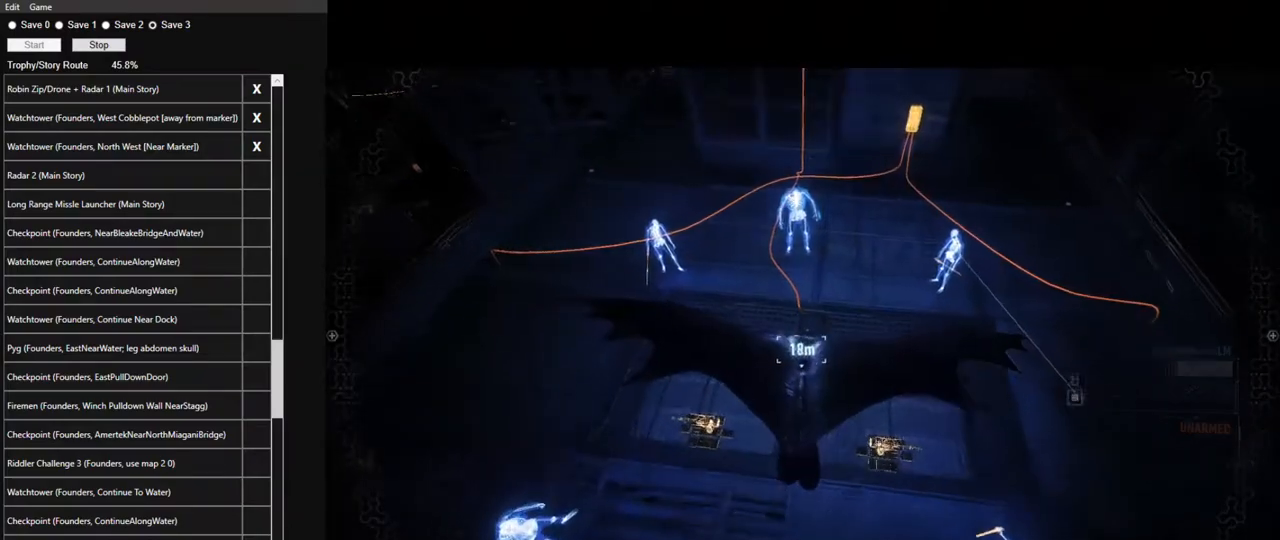
{"keys": [], "mouse": [], "mouse_move": "still", "events": [[183, "space", "up"], [267, "w", "up"]]}